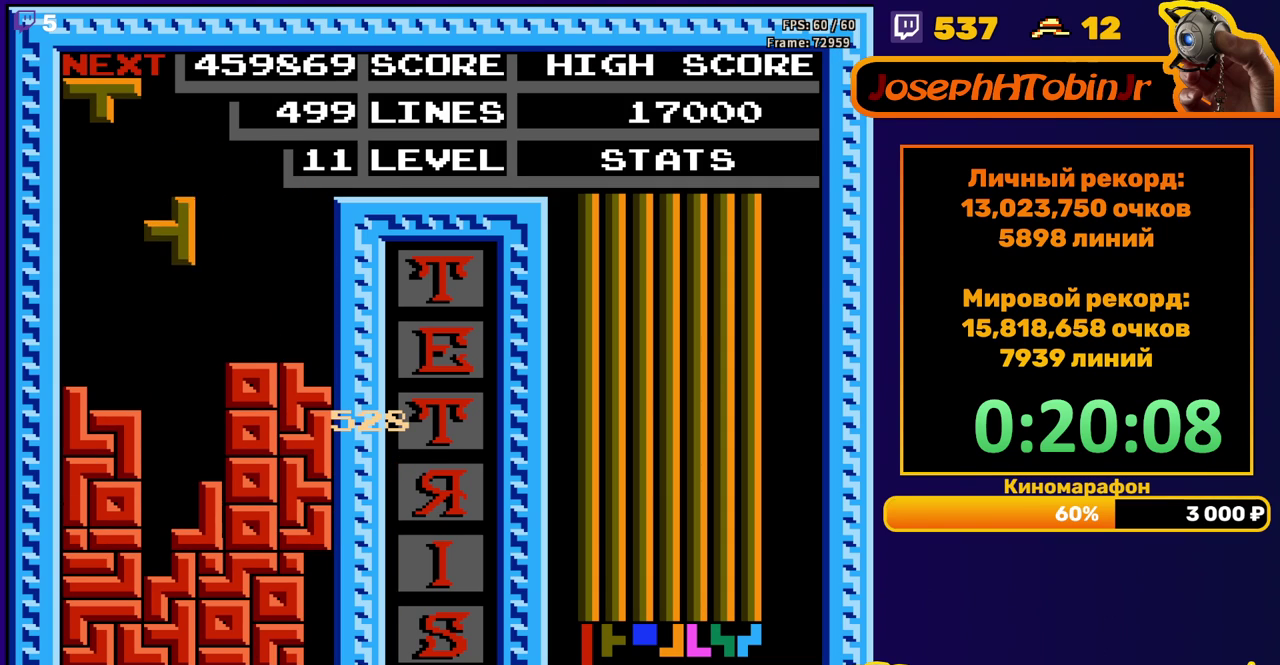
Gameplay with a controller (Nintendo layout); each line is a JSON object with the inputs held at the frame after it. "events" lists button and stick changes between this image and that frame as [ms after this image, input, new state], when the widget could be followed in between. Not read: L3 R3.
{"buttons": [], "events": [[367, "DPAD_DOWN", "up"]]}
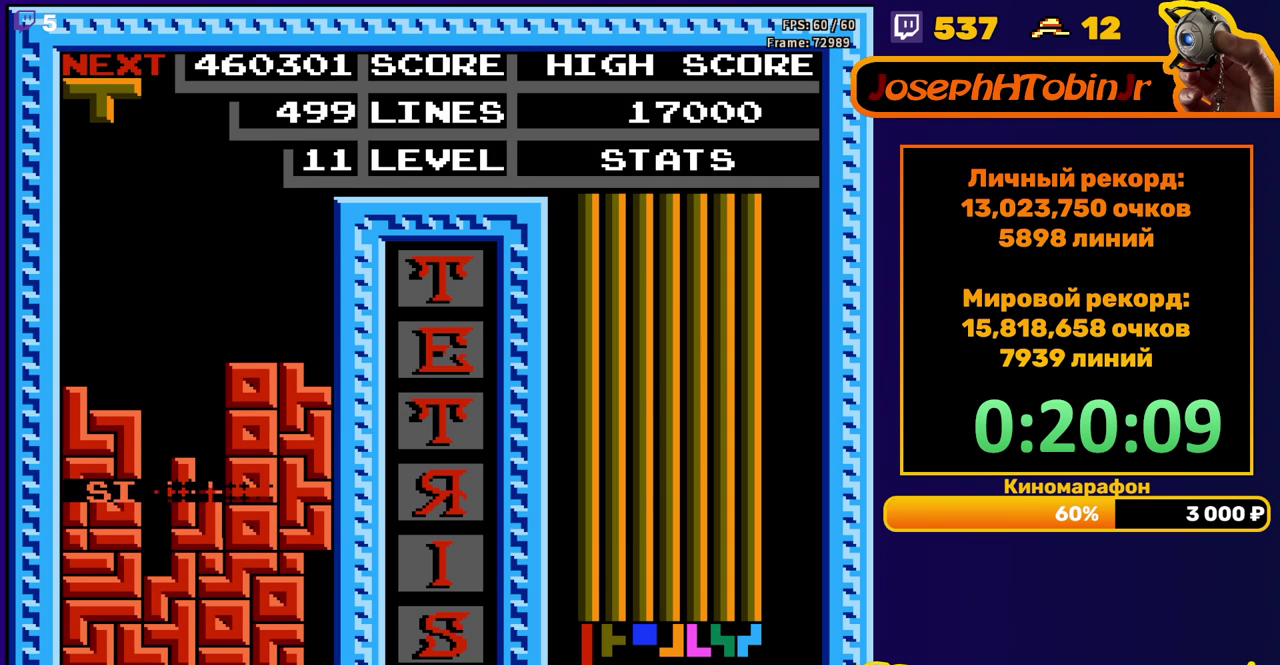
{"buttons": ["DPAD_DOWN"], "events": [[350, "A", "down"], [433, "DPAD_DOWN", "down"], [467, "A", "up"]]}
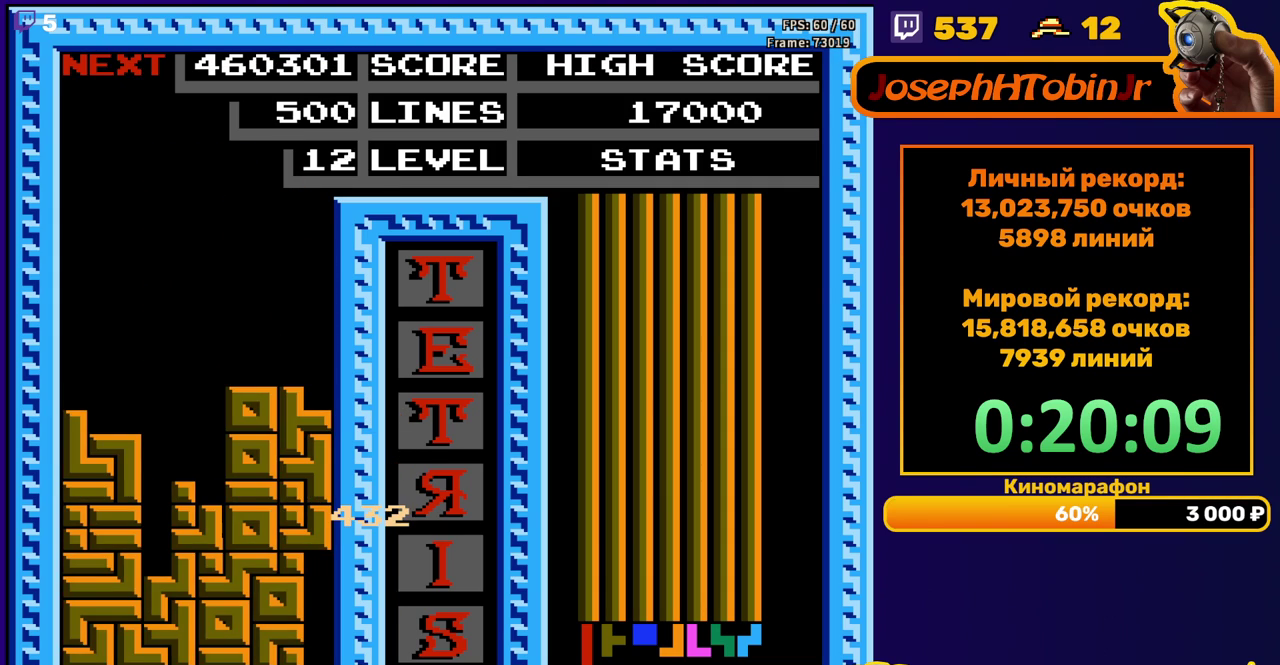
{"buttons": ["START"], "events": [[117, "DPAD_DOWN", "up"], [317, "START", "down"], [417, "START", "up"], [483, "START", "down"]]}
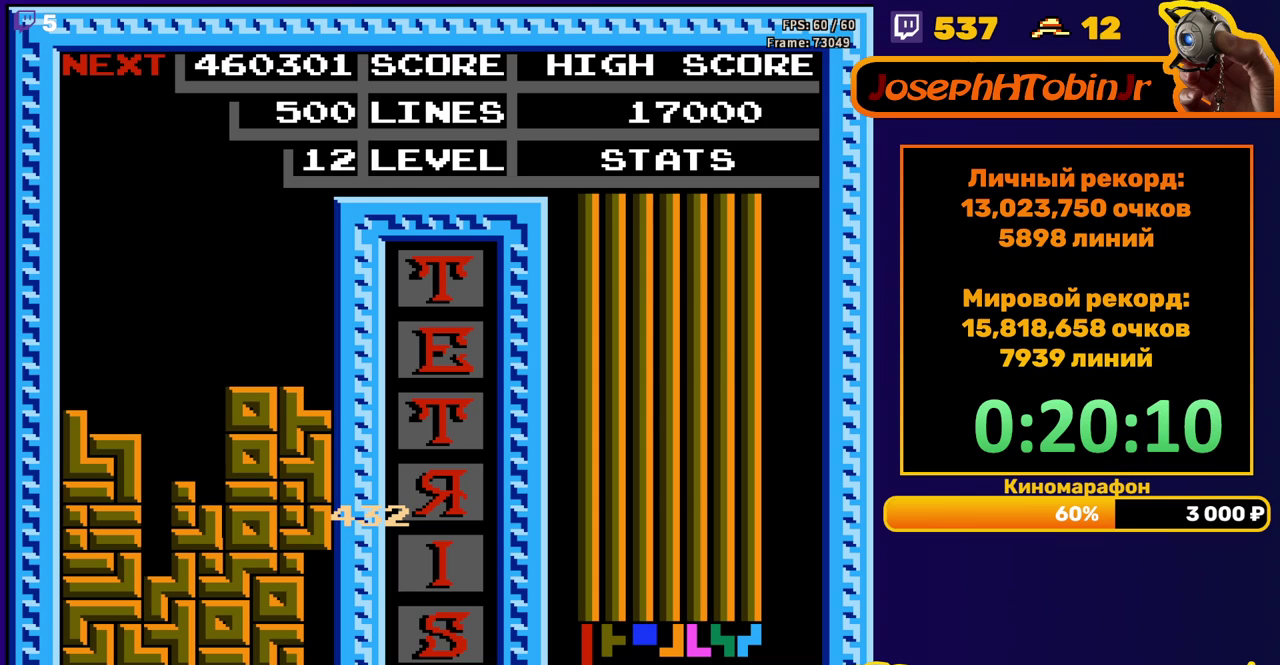
{"buttons": ["START"], "events": [[67, "START", "up"], [133, "START", "down"], [233, "START", "up"], [300, "START", "down"], [400, "START", "up"], [467, "START", "down"]]}
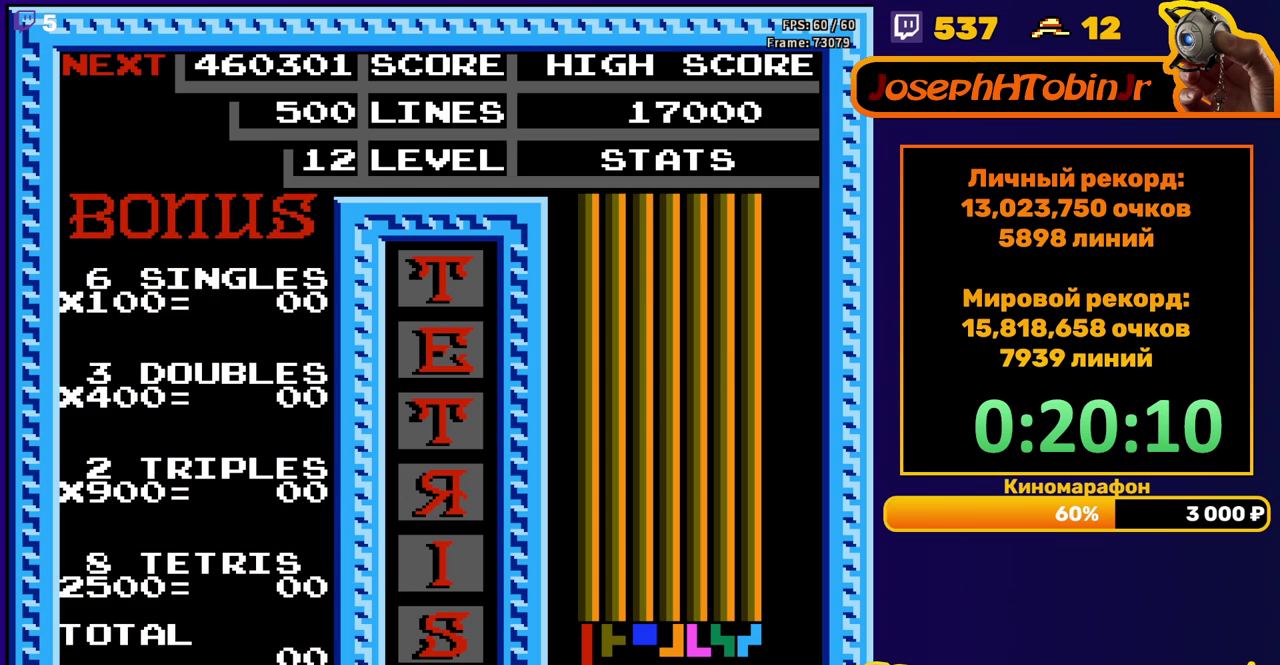
{"buttons": ["START"], "events": [[50, "START", "up"], [117, "START", "down"], [200, "START", "up"], [267, "START", "down"], [383, "START", "up"], [433, "START", "down"]]}
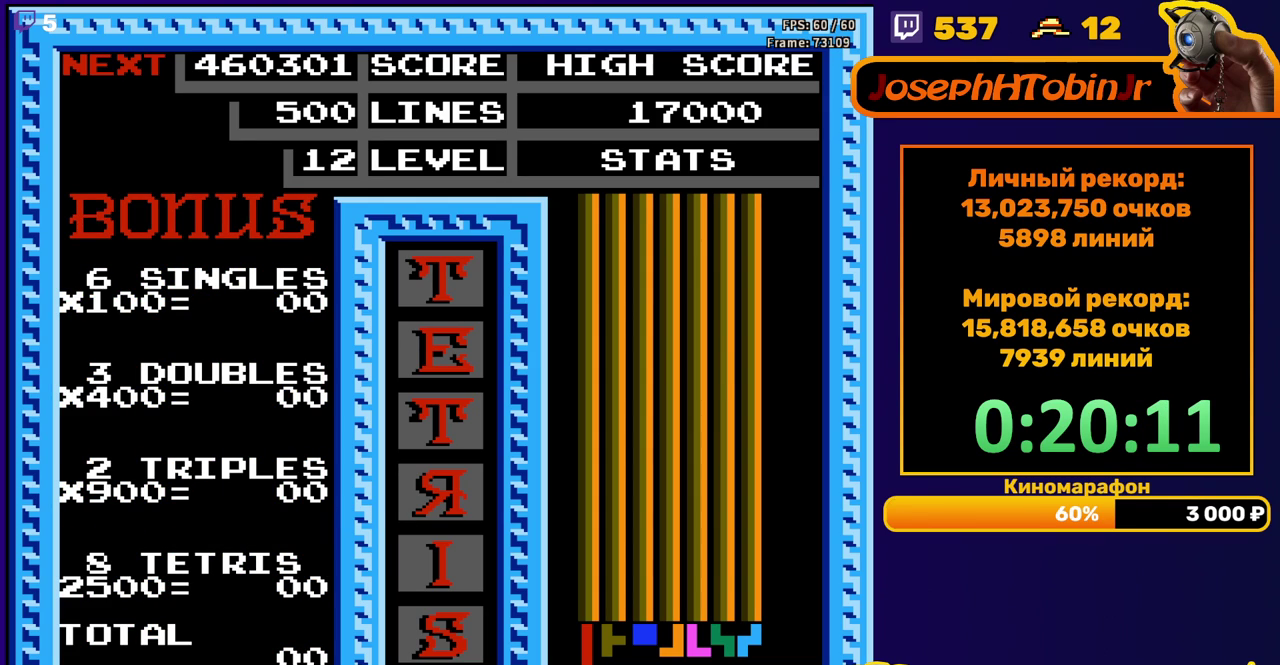
{"buttons": ["START"], "events": [[33, "START", "up"], [100, "START", "down"], [183, "START", "up"], [250, "START", "down"], [367, "START", "up"], [417, "START", "down"]]}
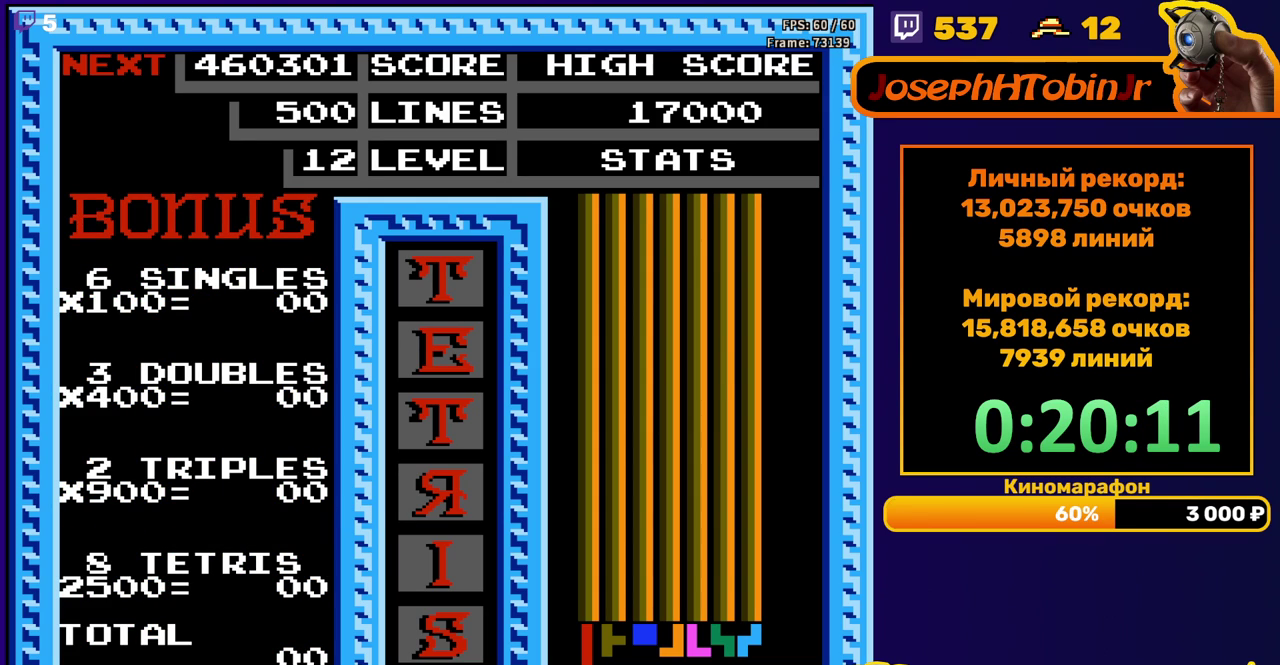
{"buttons": [], "events": [[33, "START", "up"], [83, "START", "down"], [350, "START", "up"], [400, "START", "down"], [450, "START", "up"]]}
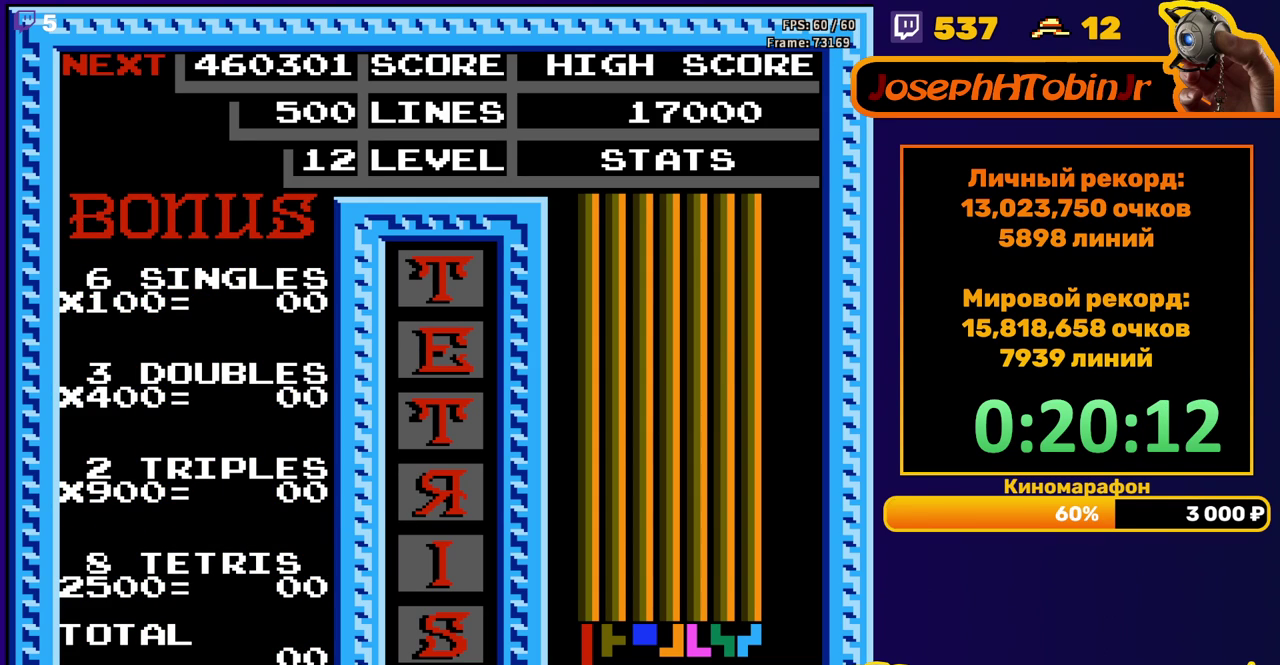
{"buttons": [], "events": [[33, "START", "down"], [100, "START", "up"], [183, "START", "down"], [233, "START", "up"], [333, "START", "down"], [400, "START", "up"]]}
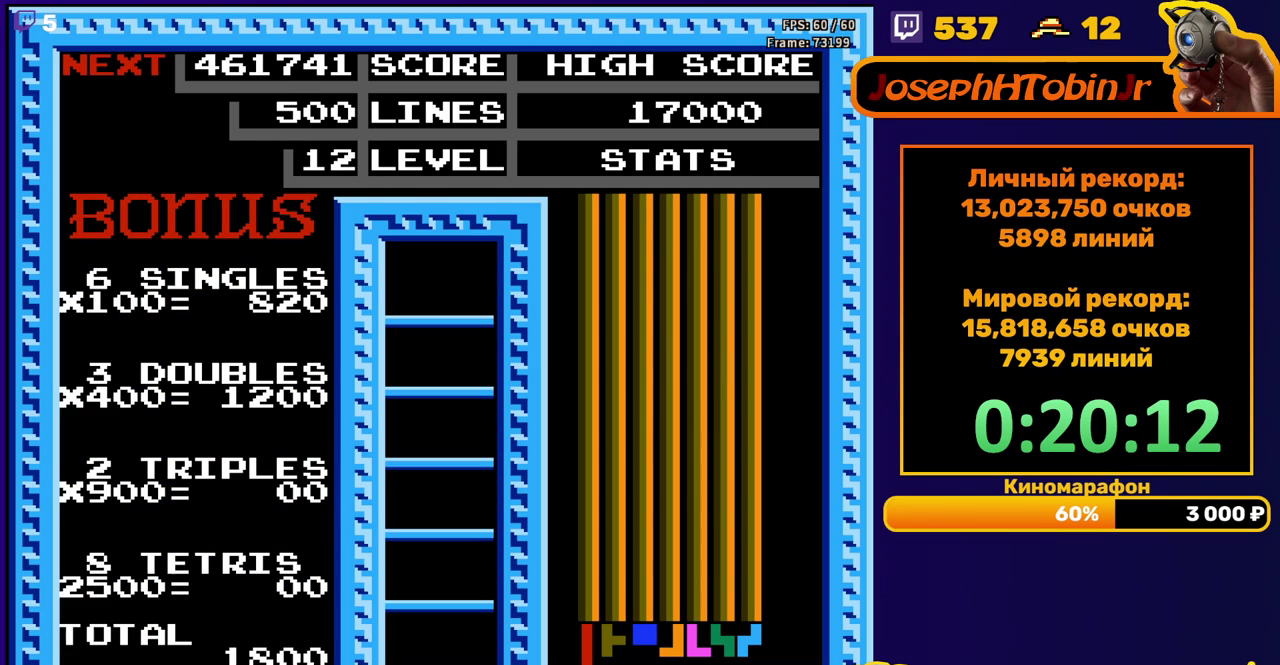
{"buttons": [], "events": [[100, "START", "down"], [200, "START", "up"]]}
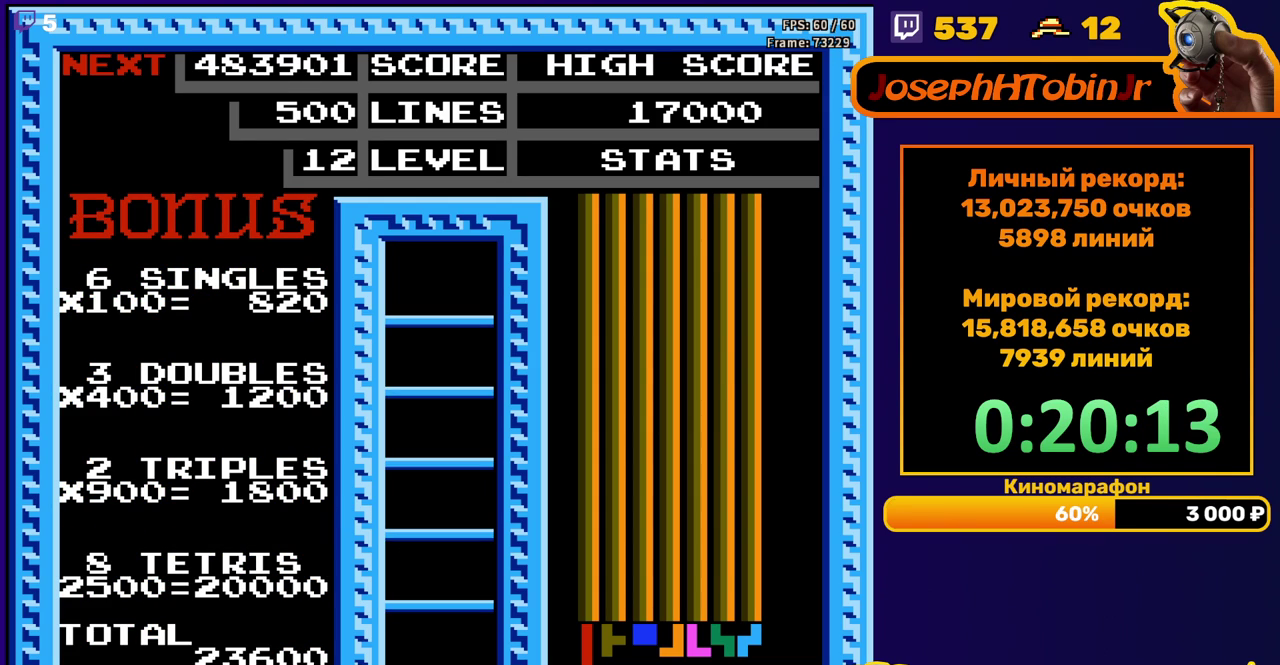
{"buttons": [], "events": []}
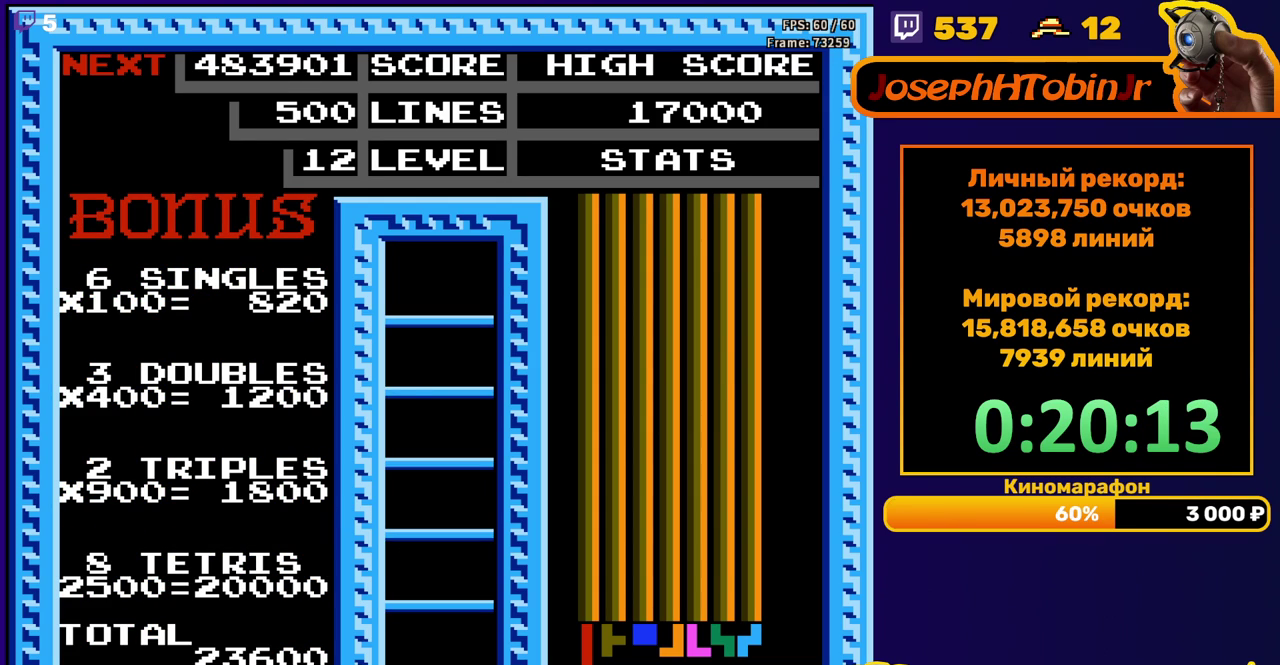
{"buttons": ["DPAD_DOWN"], "events": [[200, "A", "down"], [317, "A", "up"], [333, "DPAD_DOWN", "down"]]}
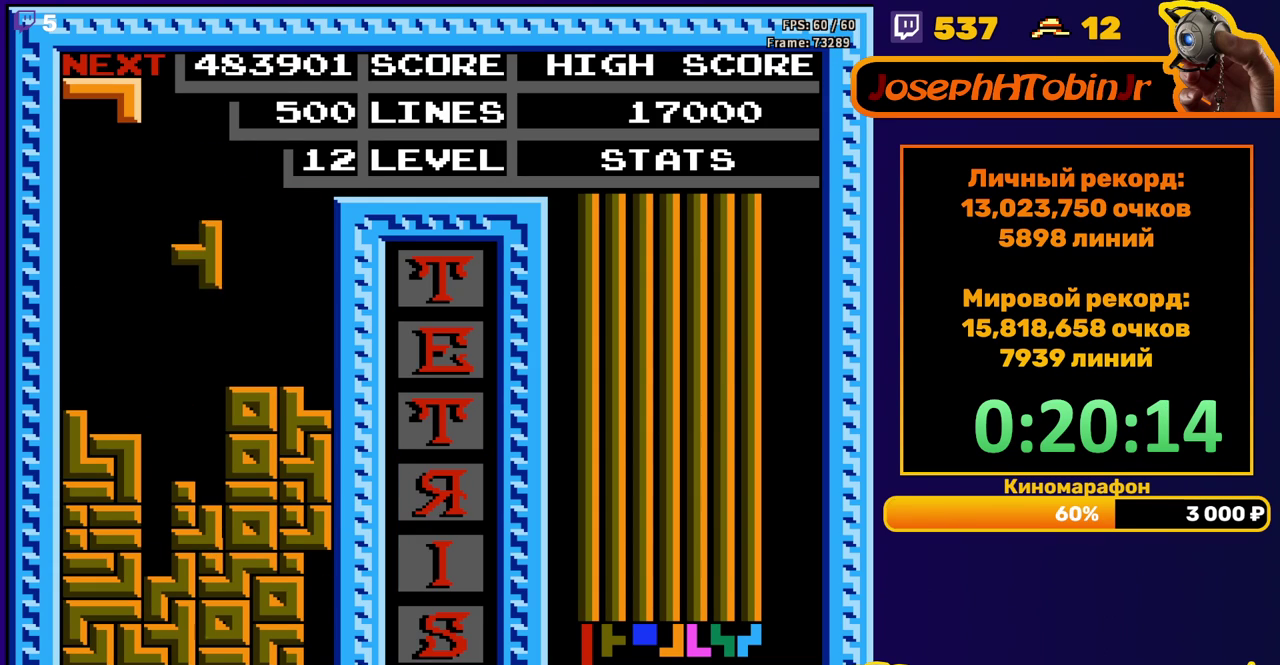
{"buttons": ["B", "DPAD_DOWN"], "events": [[250, "DPAD_DOWN", "up"], [317, "DPAD_LEFT", "down"], [417, "DPAD_LEFT", "up"], [483, "DPAD_DOWN", "down"], [500, "B", "down"]]}
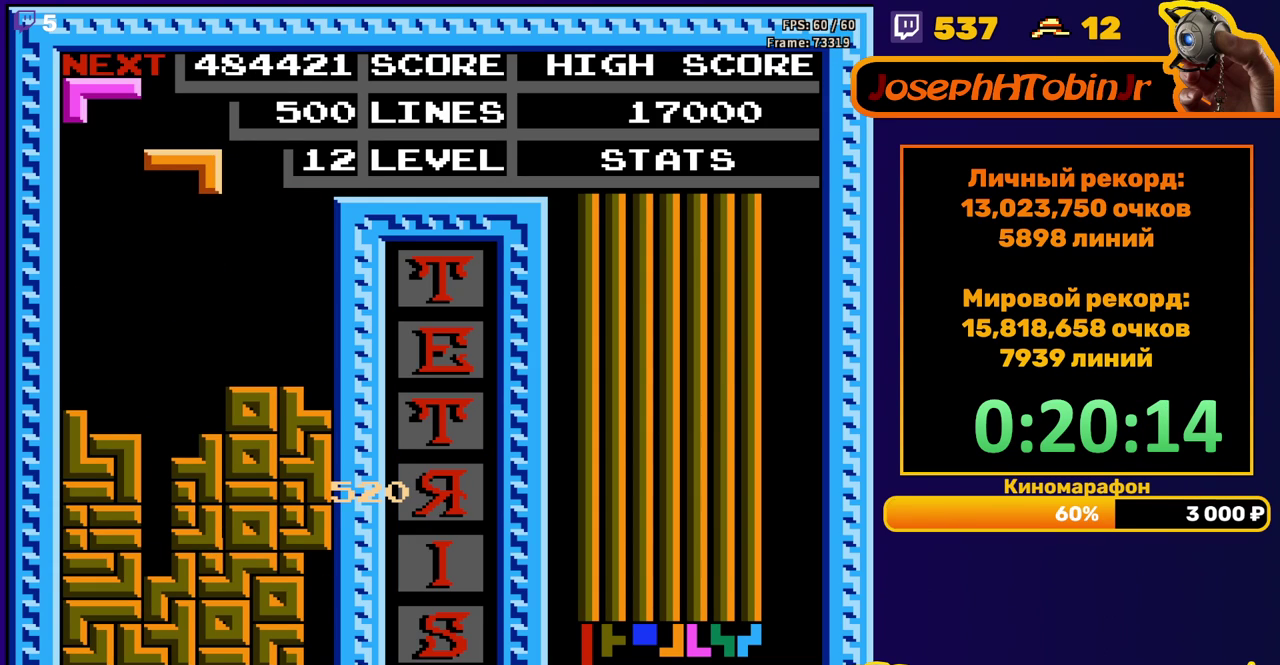
{"buttons": [], "events": [[100, "B", "up"], [433, "DPAD_DOWN", "up"]]}
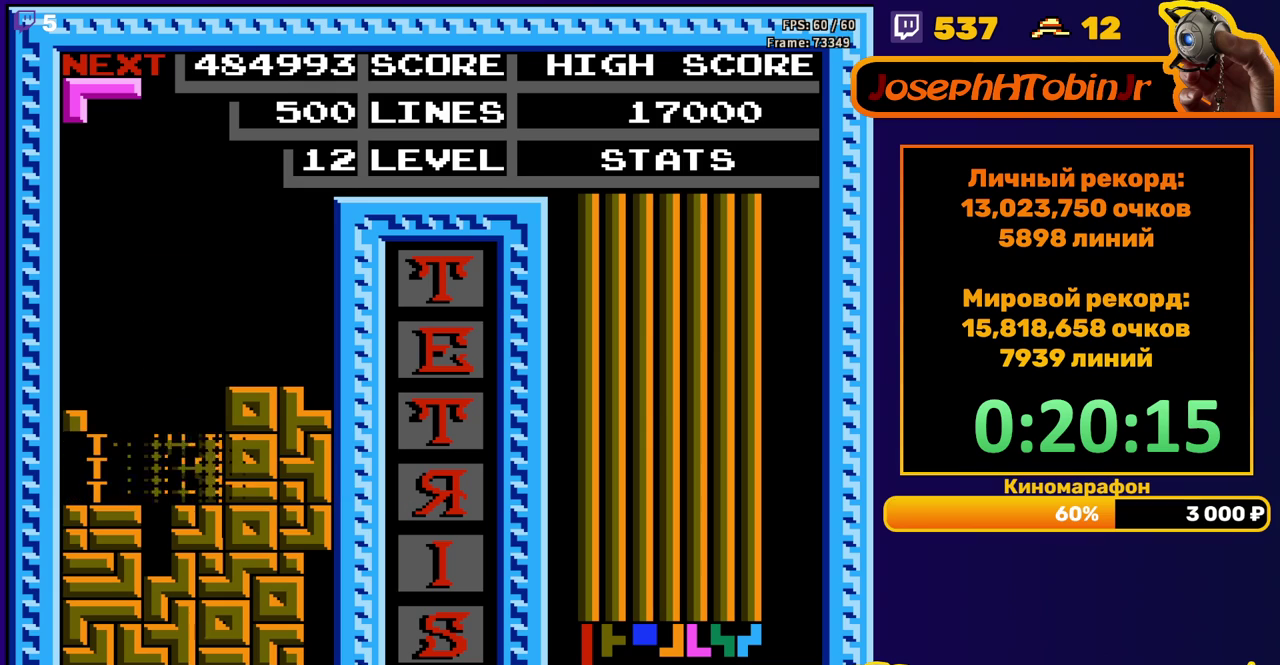
{"buttons": [], "events": []}
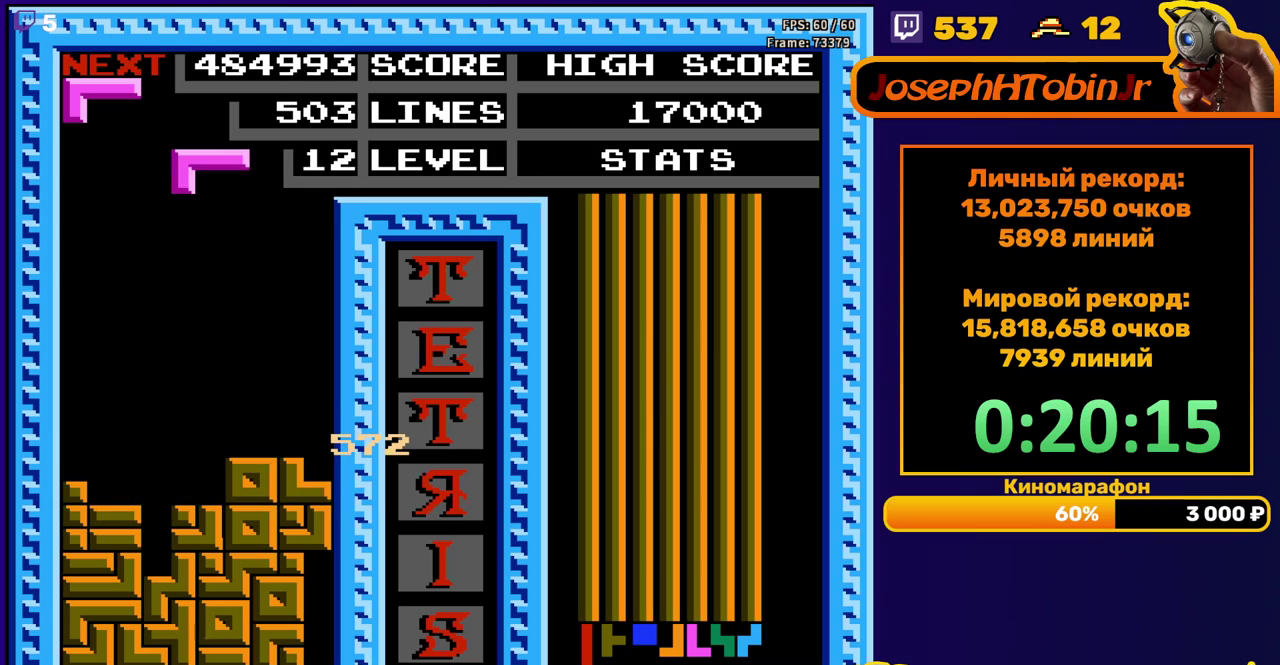
{"buttons": [], "events": [[83, "B", "down"], [100, "DPAD_DOWN", "down"], [167, "B", "up"], [483, "DPAD_DOWN", "up"]]}
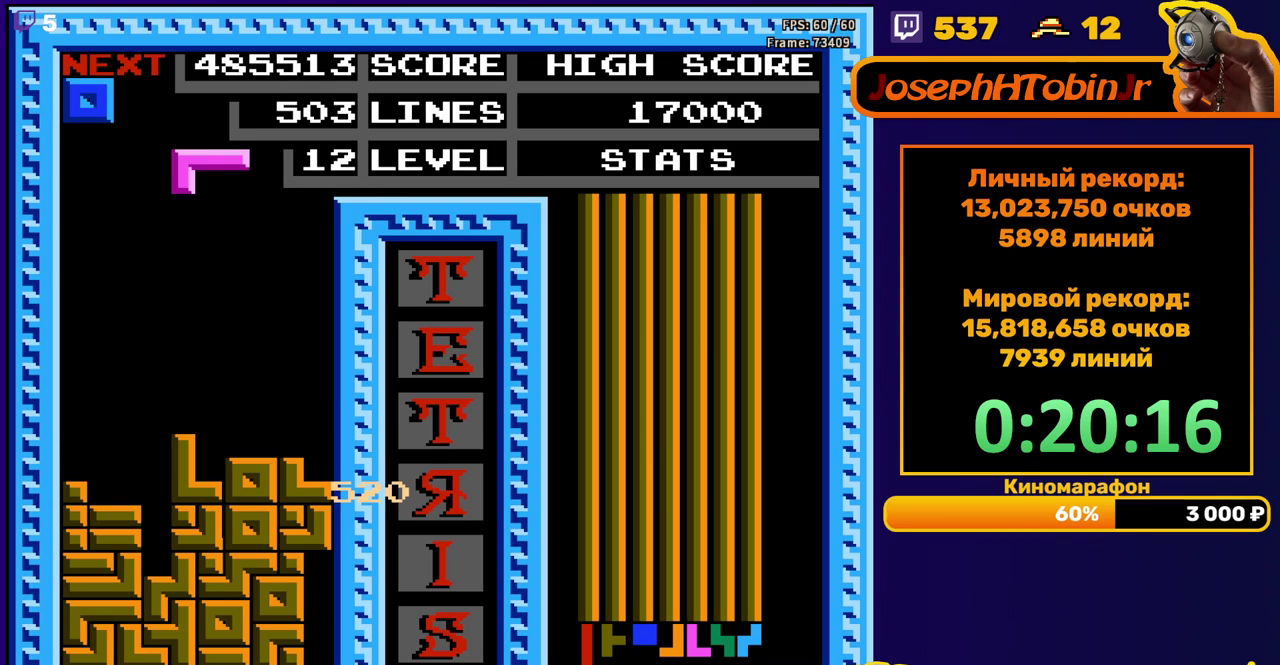
{"buttons": ["DPAD_DOWN"], "events": [[67, "DPAD_RIGHT", "down"], [117, "DPAD_RIGHT", "up"], [233, "DPAD_DOWN", "down"]]}
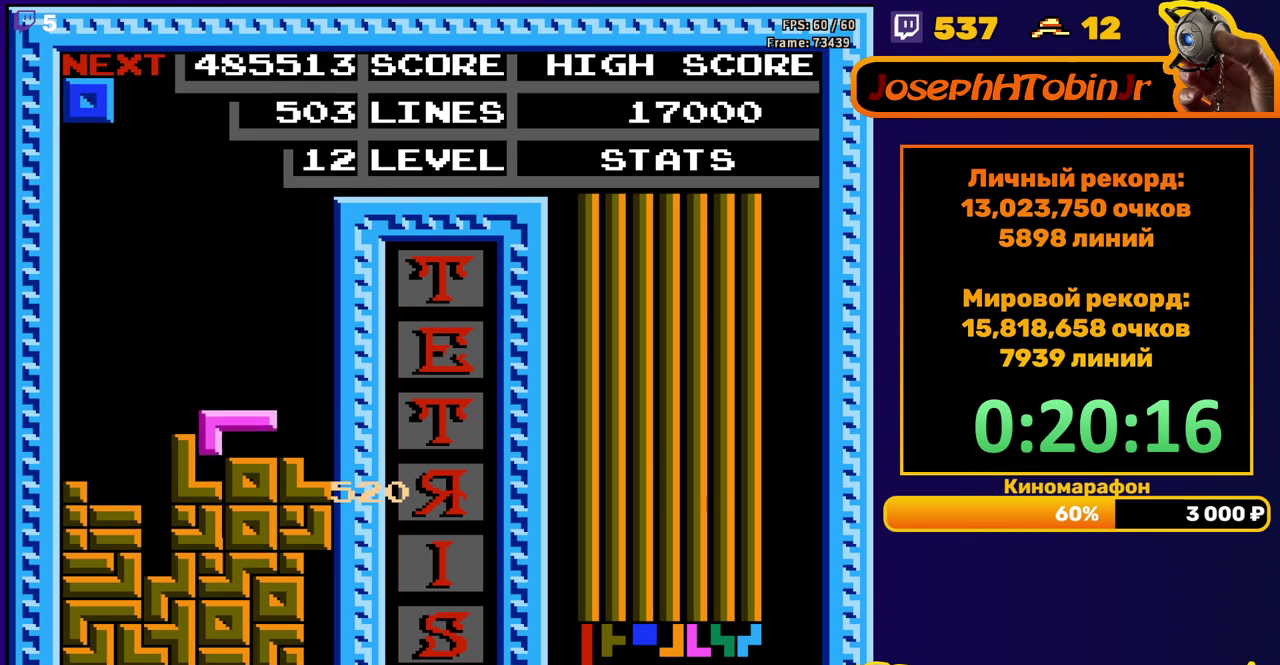
{"buttons": [], "events": [[100, "DPAD_DOWN", "up"], [167, "DPAD_LEFT", "down"], [500, "DPAD_LEFT", "up"]]}
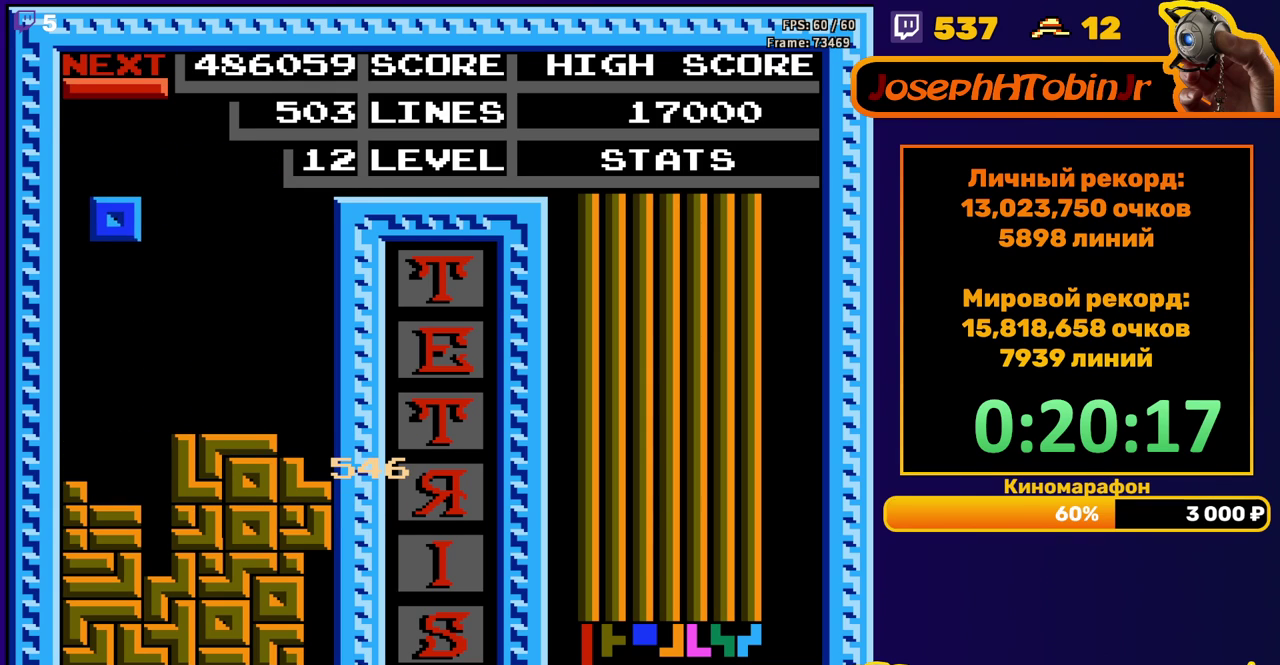
{"buttons": ["DPAD_LEFT"], "events": [[67, "DPAD_DOWN", "down"], [417, "DPAD_DOWN", "up"], [500, "DPAD_LEFT", "down"]]}
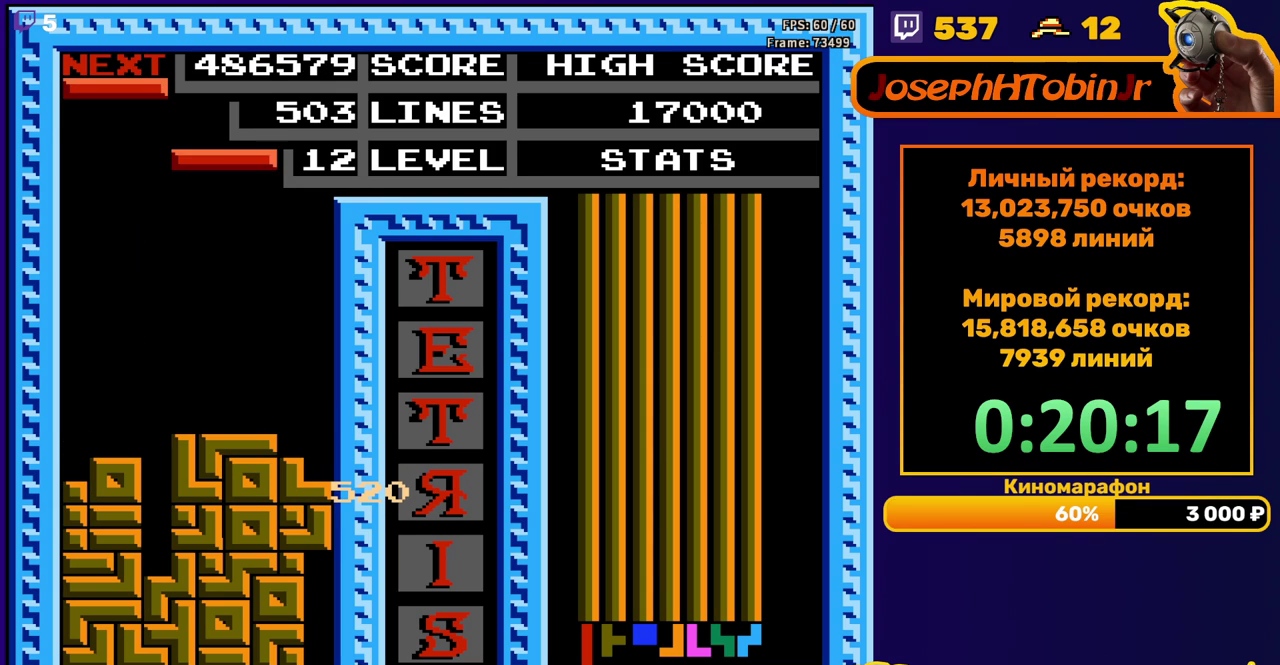
{"buttons": ["DPAD_DOWN"], "events": [[33, "B", "down"], [67, "DPAD_LEFT", "up"], [117, "DPAD_LEFT", "down"], [133, "B", "up"], [183, "DPAD_LEFT", "up"], [250, "DPAD_DOWN", "down"]]}
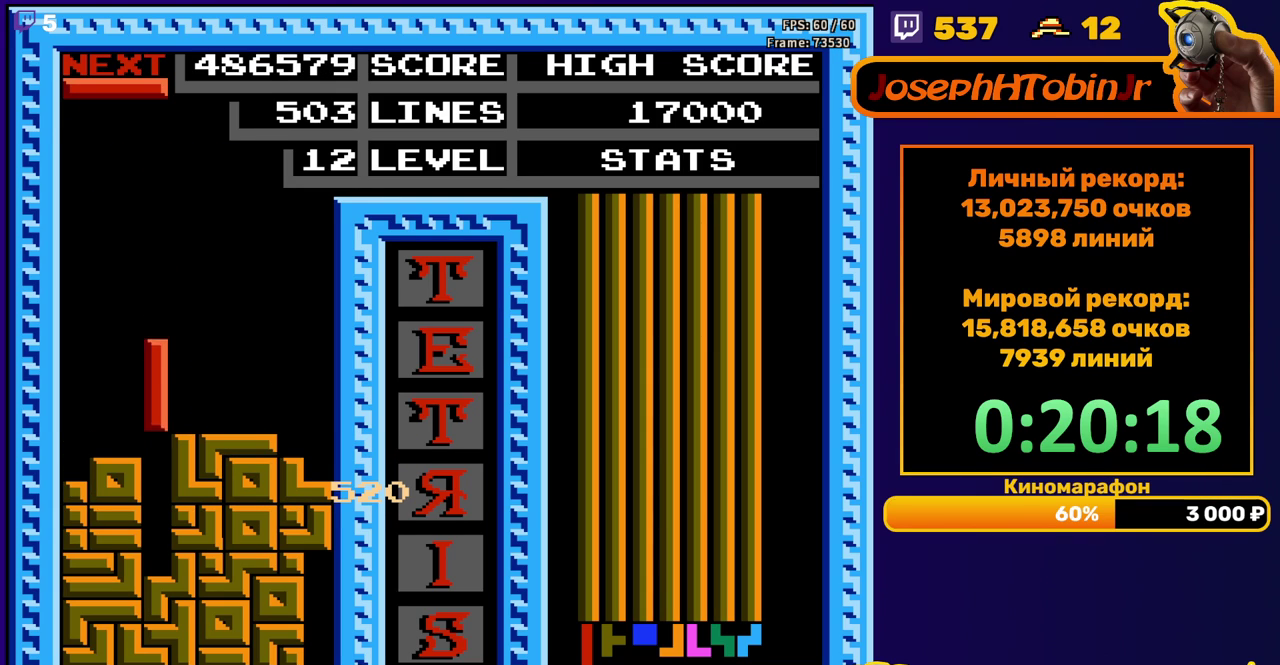
{"buttons": [], "events": [[233, "DPAD_DOWN", "up"]]}
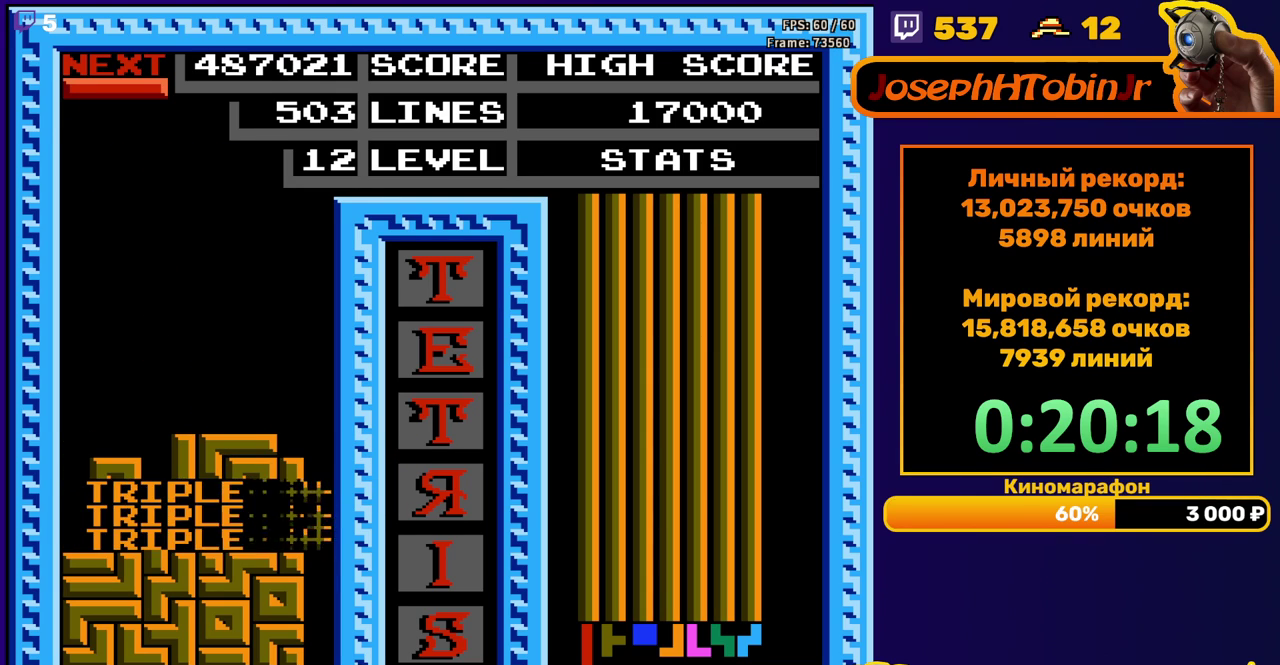
{"buttons": ["DPAD_RIGHT"], "events": [[117, "DPAD_RIGHT", "down"], [217, "A", "down"], [317, "A", "up"]]}
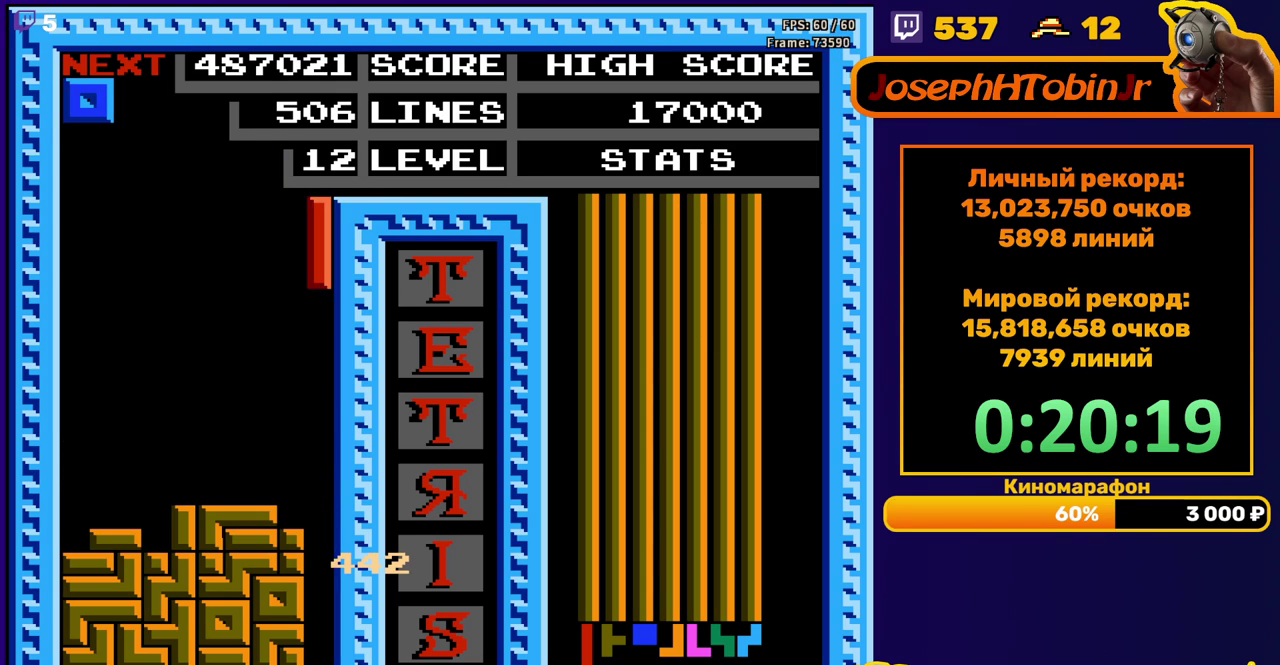
{"buttons": ["DPAD_DOWN"], "events": [[83, "DPAD_RIGHT", "up"], [100, "DPAD_DOWN", "down"]]}
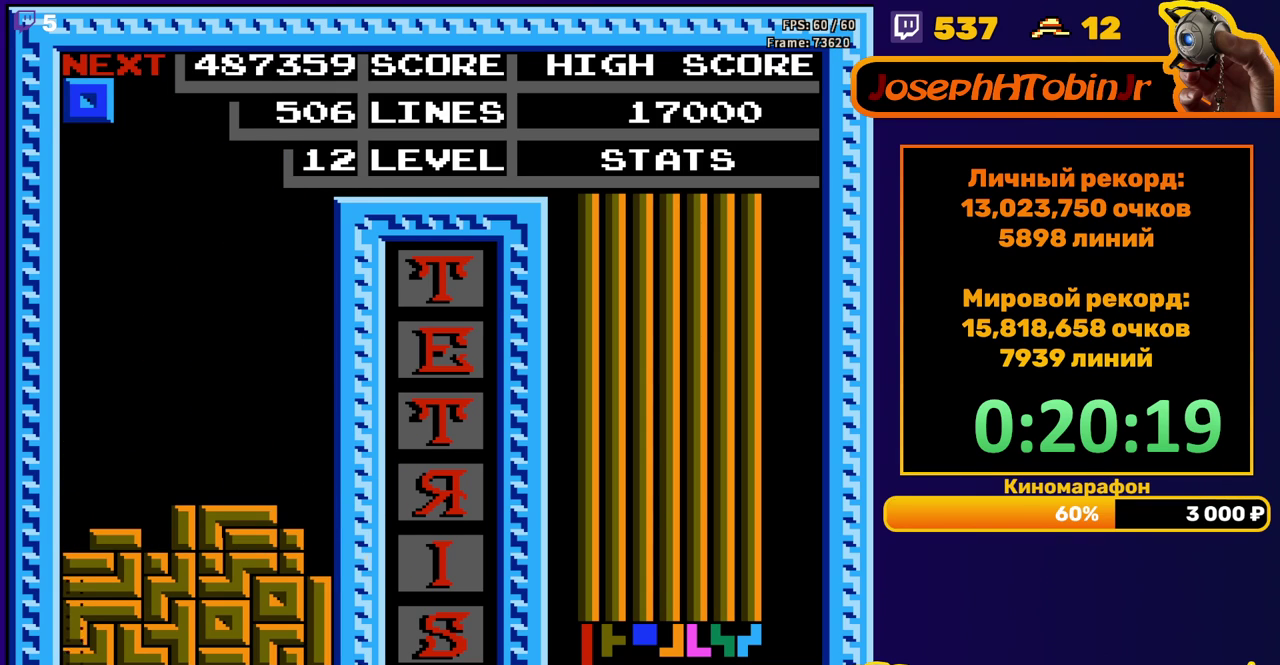
{"buttons": [], "events": [[133, "DPAD_DOWN", "up"]]}
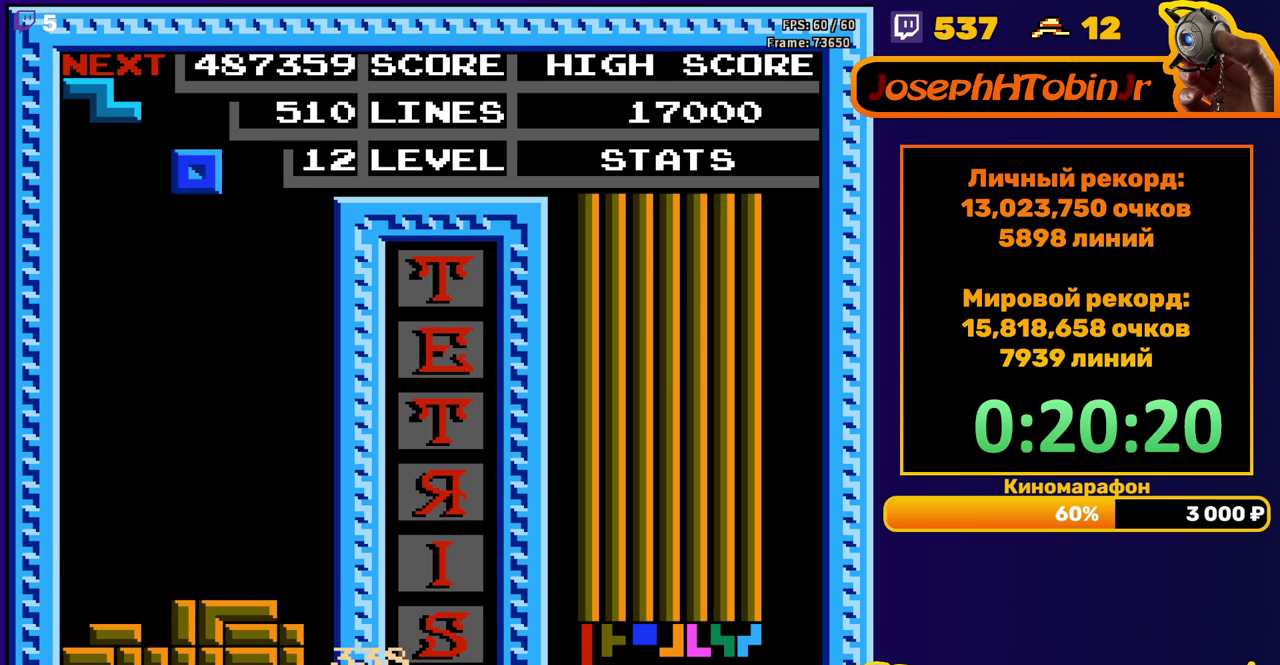
{"buttons": ["DPAD_DOWN"], "events": [[83, "DPAD_RIGHT", "down"], [150, "DPAD_RIGHT", "up"], [250, "DPAD_DOWN", "down"]]}
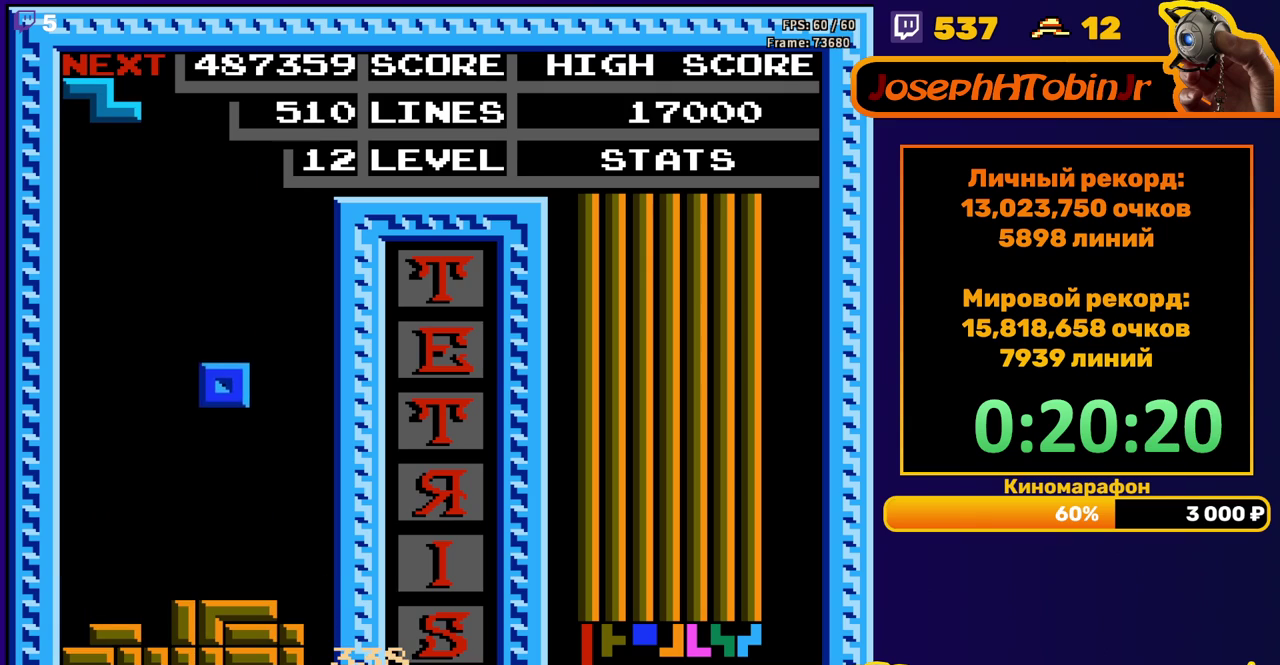
{"buttons": ["DPAD_LEFT"], "events": [[233, "DPAD_DOWN", "up"], [283, "A", "down"], [283, "DPAD_LEFT", "down"], [400, "A", "up"]]}
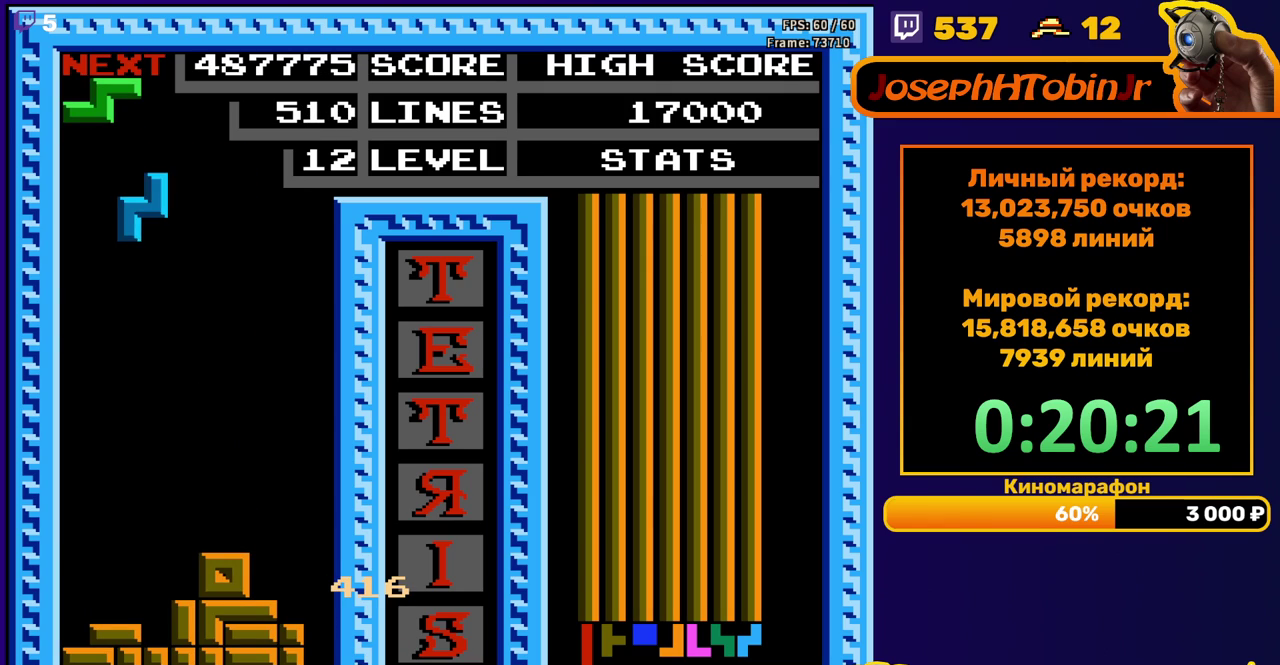
{"buttons": ["DPAD_DOWN"], "events": [[217, "DPAD_LEFT", "up"], [233, "DPAD_DOWN", "down"]]}
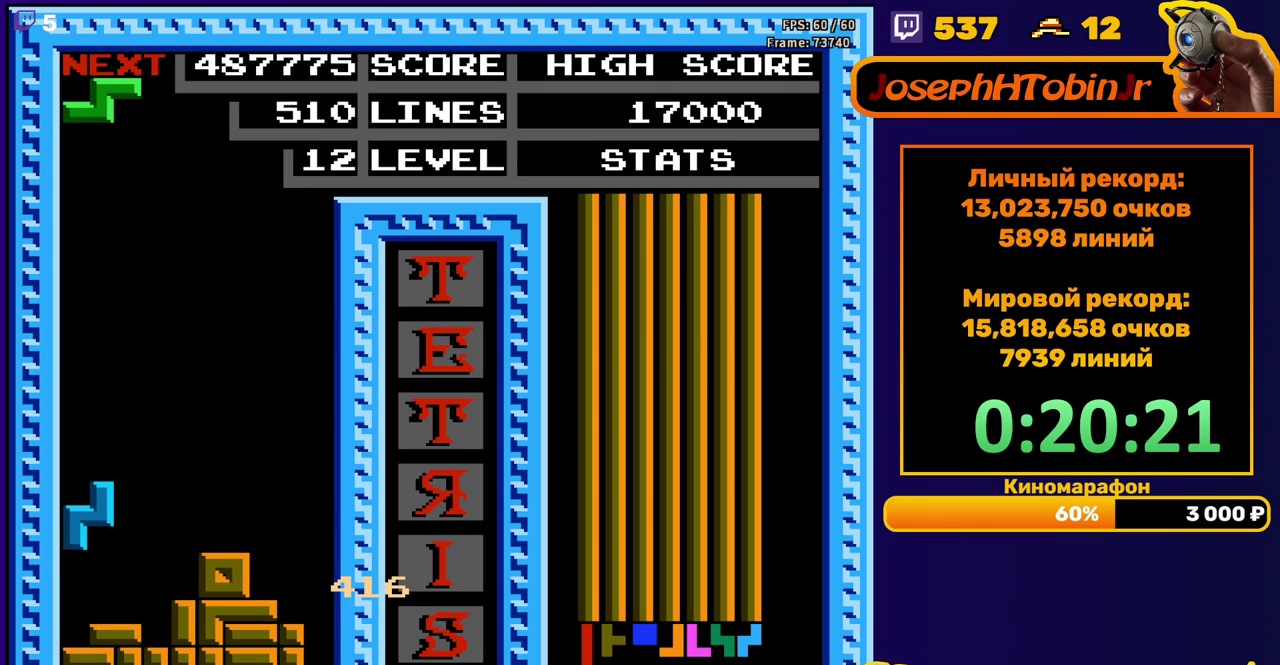
{"buttons": ["DPAD_DOWN"], "events": [[150, "DPAD_DOWN", "up"], [200, "DPAD_LEFT", "down"], [217, "A", "down"], [300, "A", "up"], [300, "DPAD_LEFT", "up"], [350, "DPAD_LEFT", "down"], [417, "DPAD_LEFT", "up"], [483, "DPAD_DOWN", "down"]]}
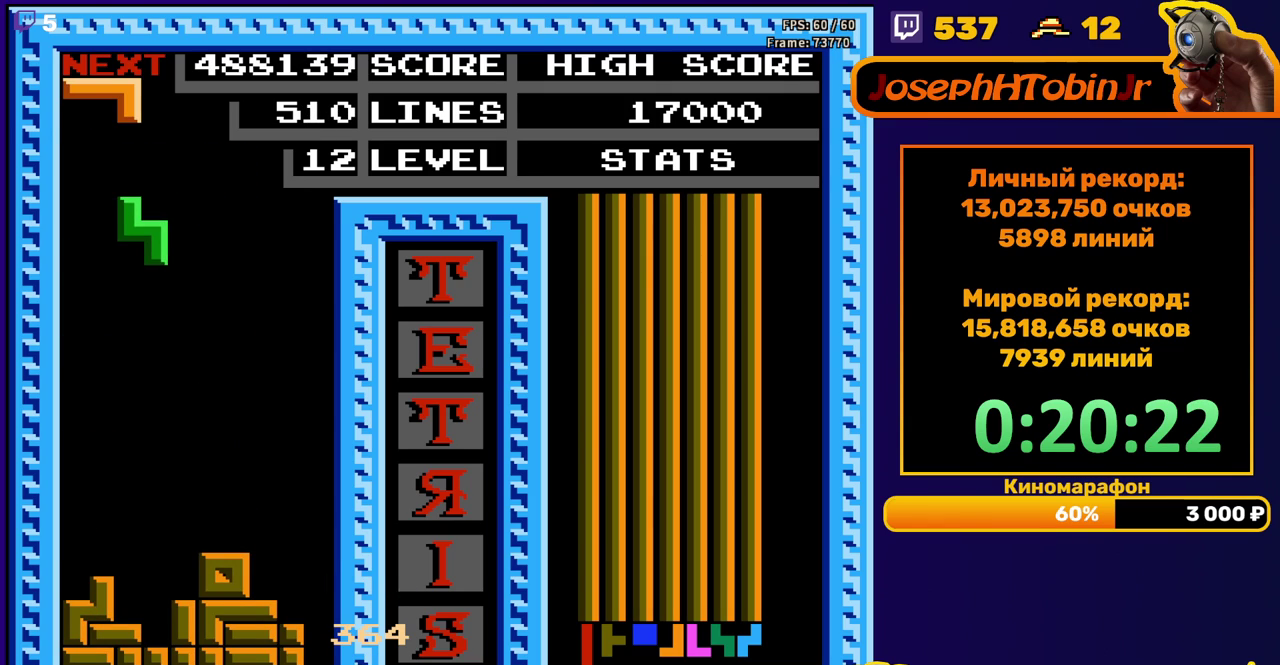
{"buttons": [], "events": [[467, "DPAD_DOWN", "up"]]}
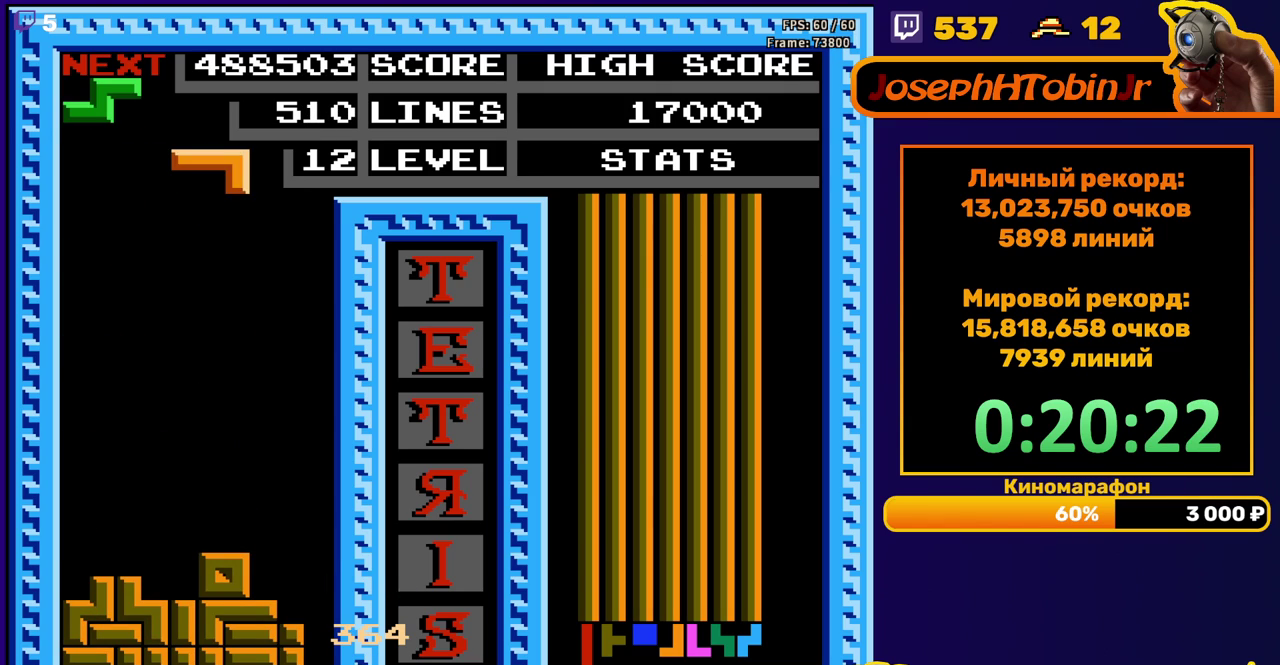
{"buttons": ["DPAD_DOWN"], "events": [[33, "DPAD_LEFT", "down"], [50, "A", "down"], [83, "DPAD_LEFT", "up"], [117, "A", "up"], [167, "DPAD_DOWN", "down"]]}
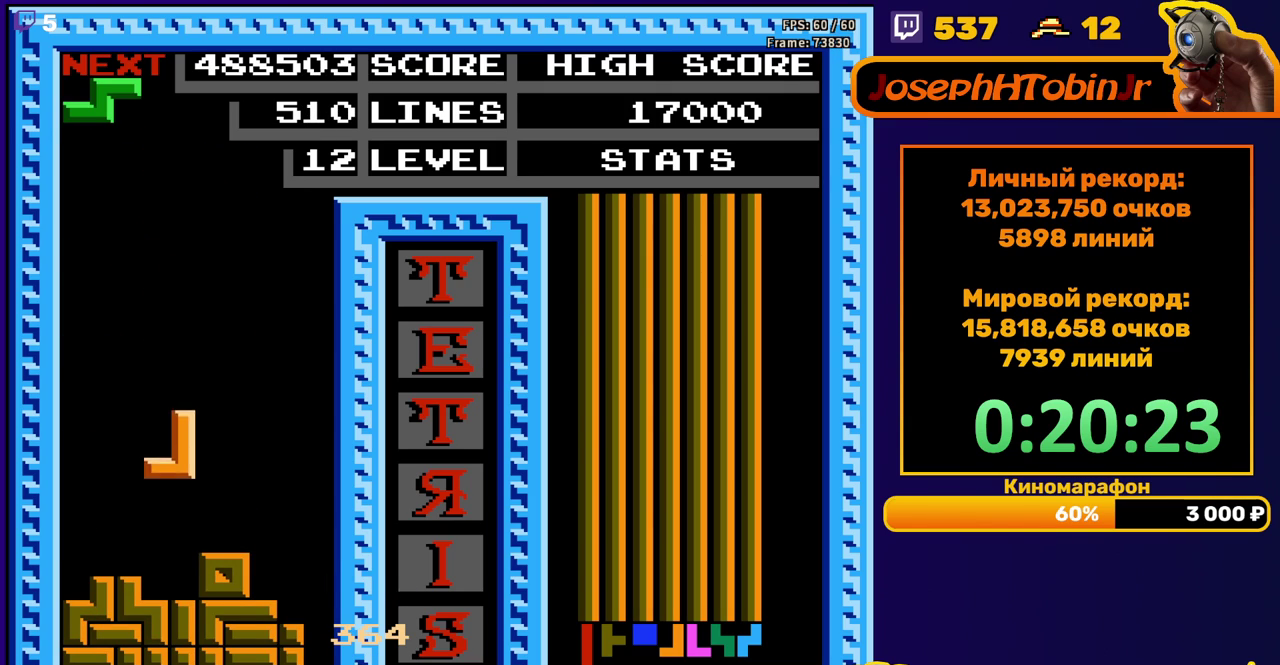
{"buttons": [], "events": [[133, "DPAD_DOWN", "up"], [200, "DPAD_RIGHT", "down"], [233, "A", "down"], [333, "A", "up"], [500, "DPAD_RIGHT", "up"]]}
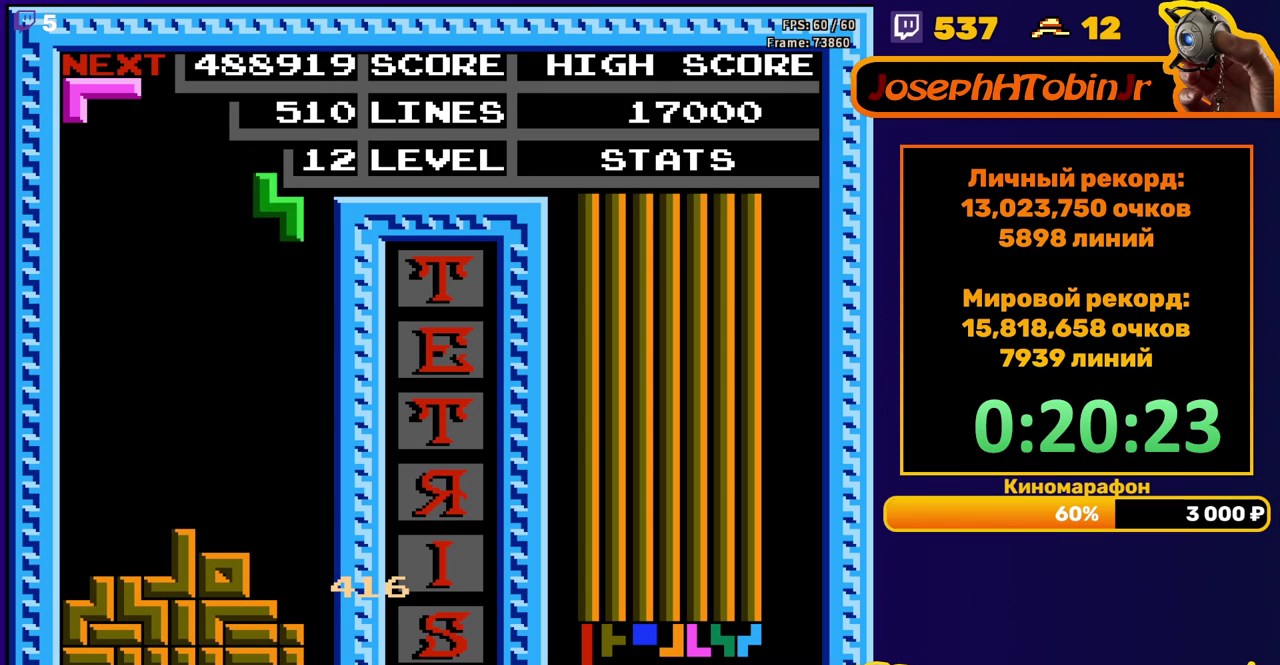
{"buttons": ["DPAD_DOWN"], "events": [[100, "DPAD_DOWN", "down"]]}